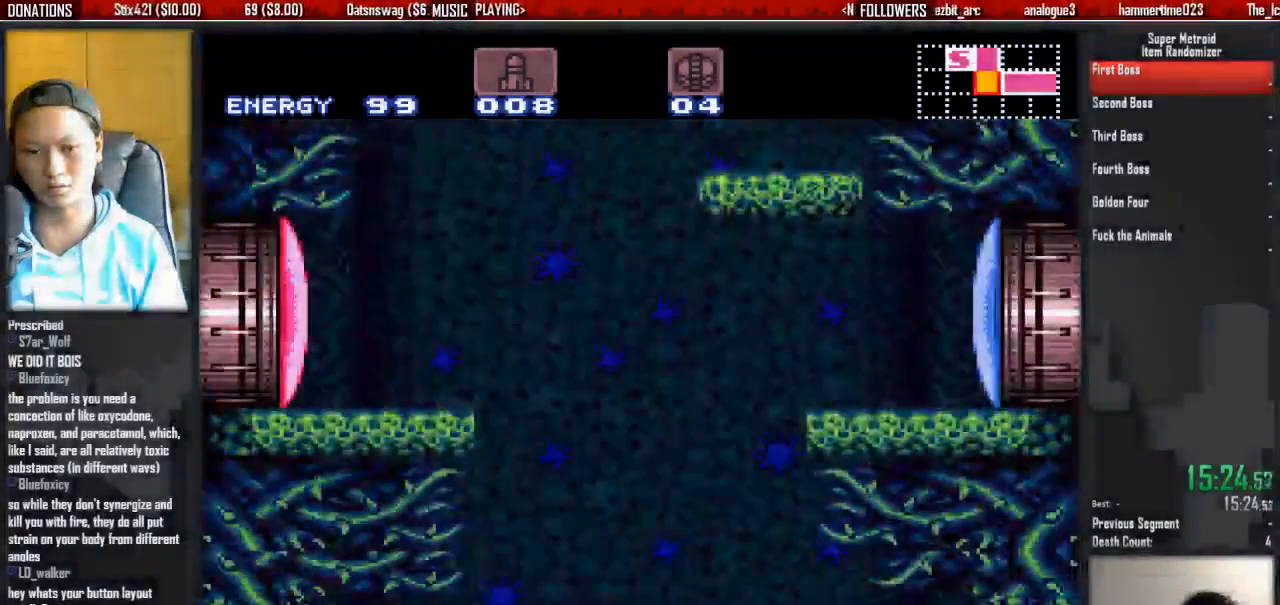
Gameplay with a controller (Nintendo layout); each line is a JSON object with the inputs held at the frame after it. "events" lists button and stick changes between this image and that frame as [ms after this image, input, new state], when the widget could be followed in between. Not read: L3 R3 SELECT START.
{"buttons": ["B", "DPAD_RIGHT"], "events": [[83, "DPAD_LEFT", "up"], [167, "DPAD_RIGHT", "down"]]}
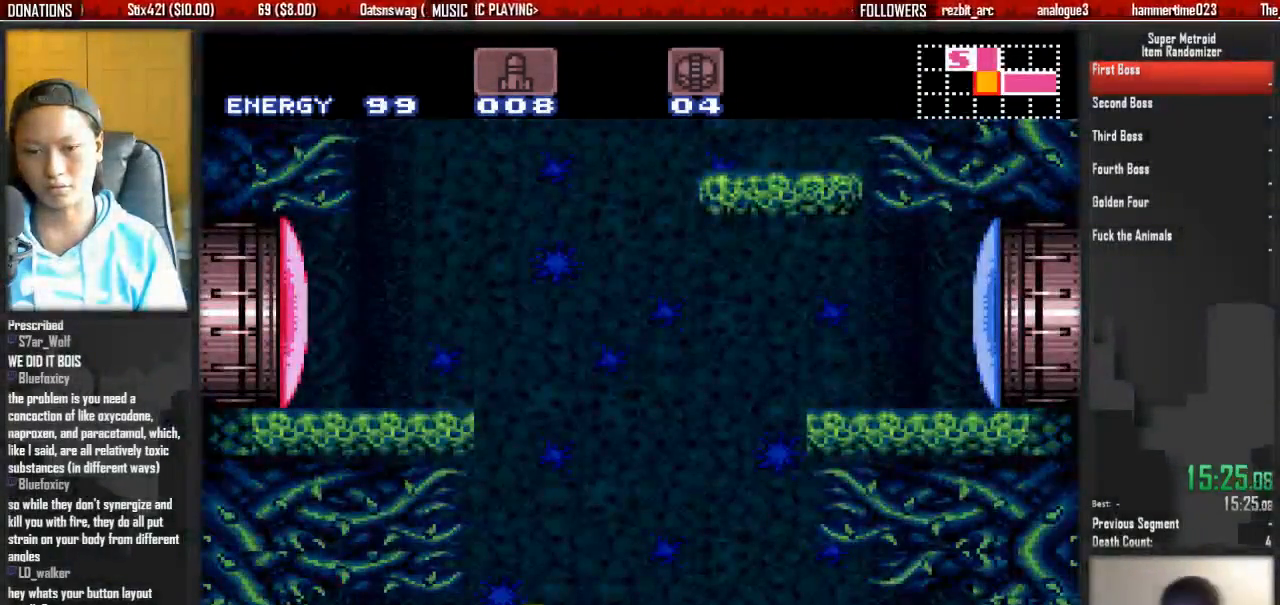
{"buttons": ["B", "DPAD_LEFT"]}
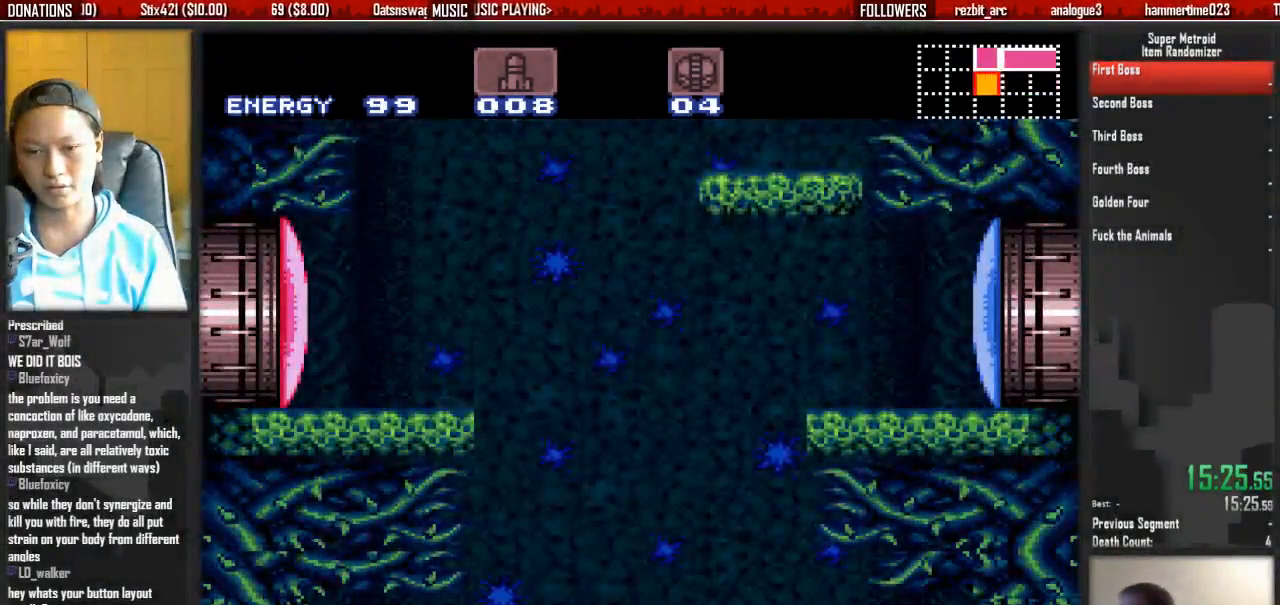
{"buttons": ["B", "DPAD_LEFT"], "events": []}
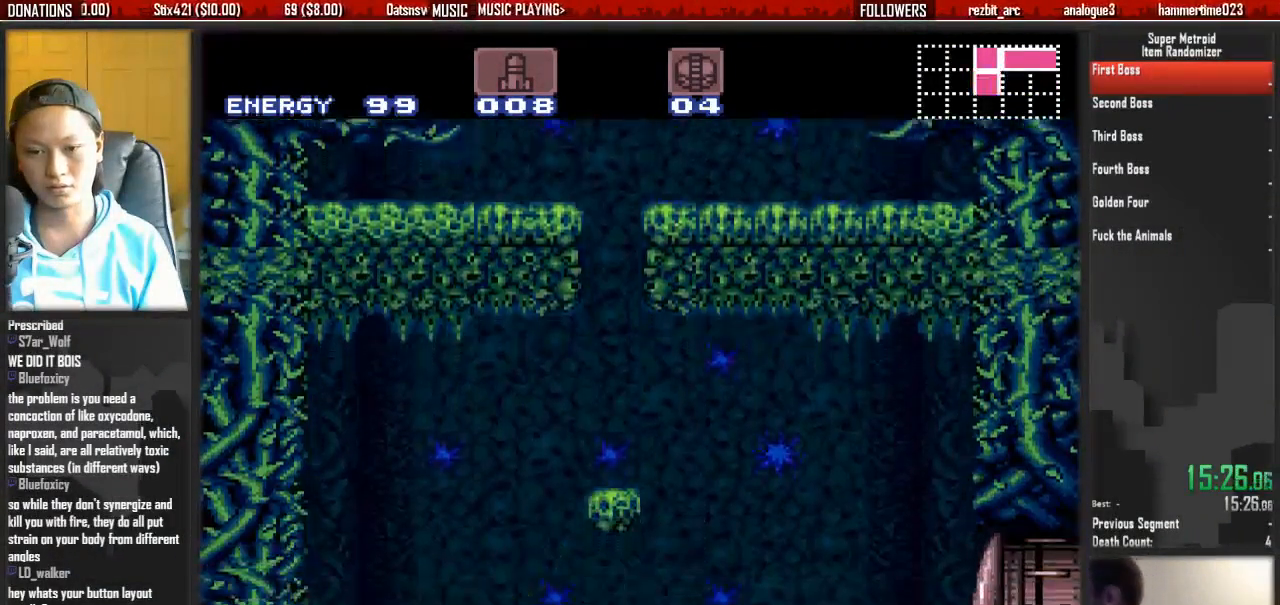
{"buttons": ["DPAD_LEFT"], "events": [[233, "B", "up"]]}
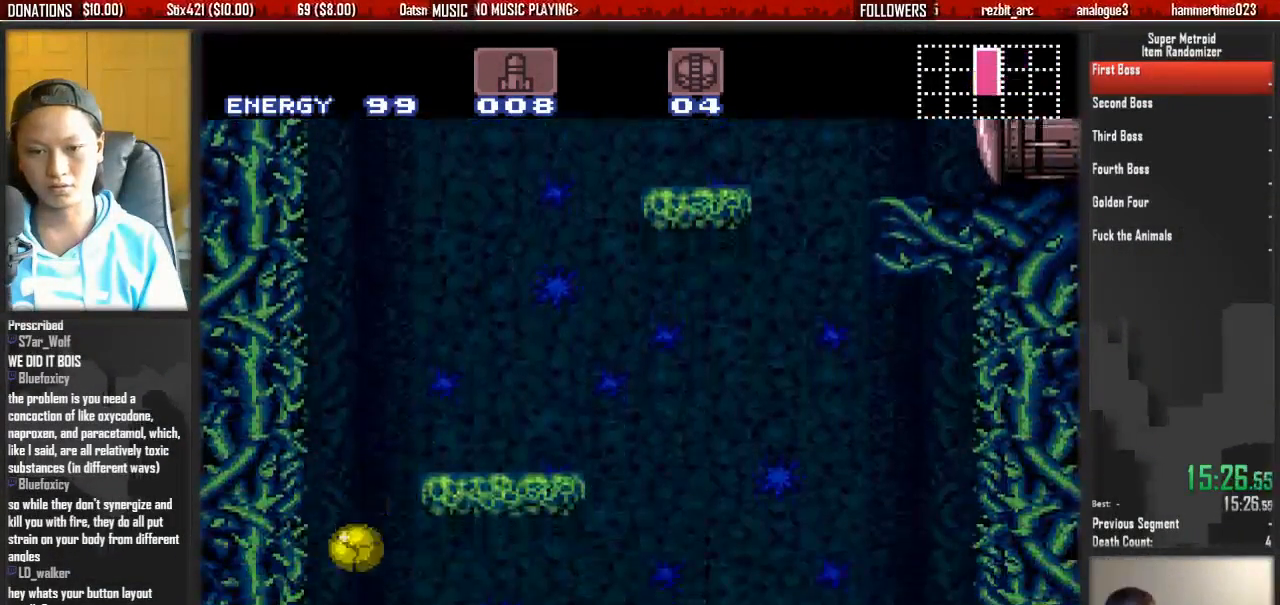
{"buttons": [], "events": [[50, "DPAD_LEFT", "up"]]}
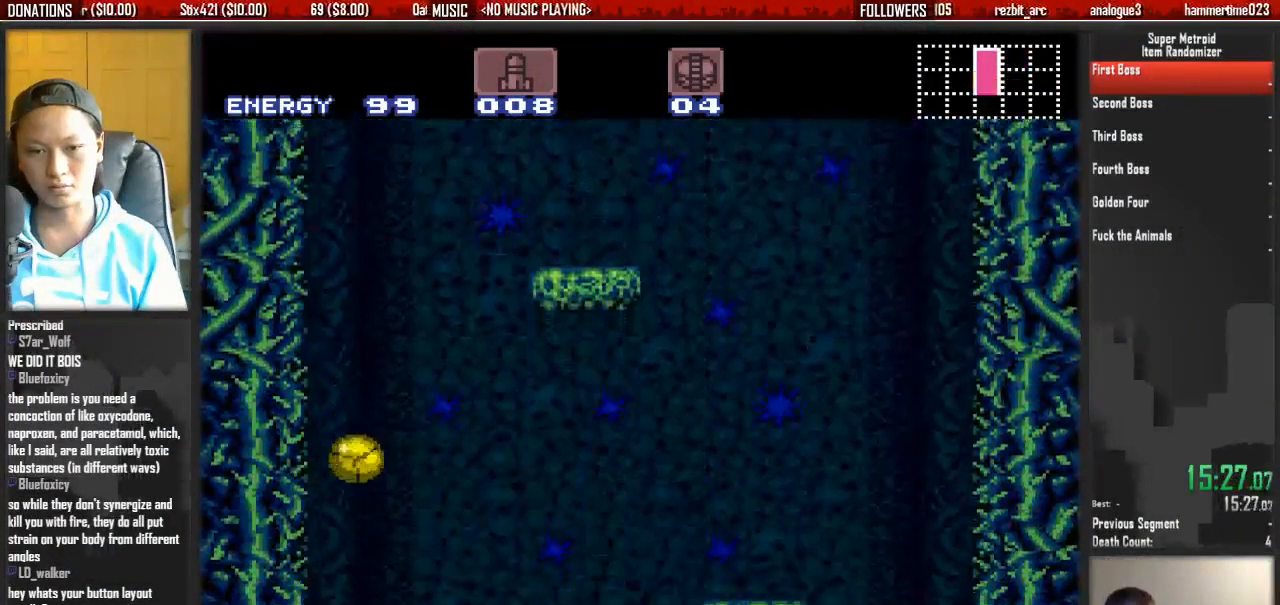
{"buttons": [], "events": []}
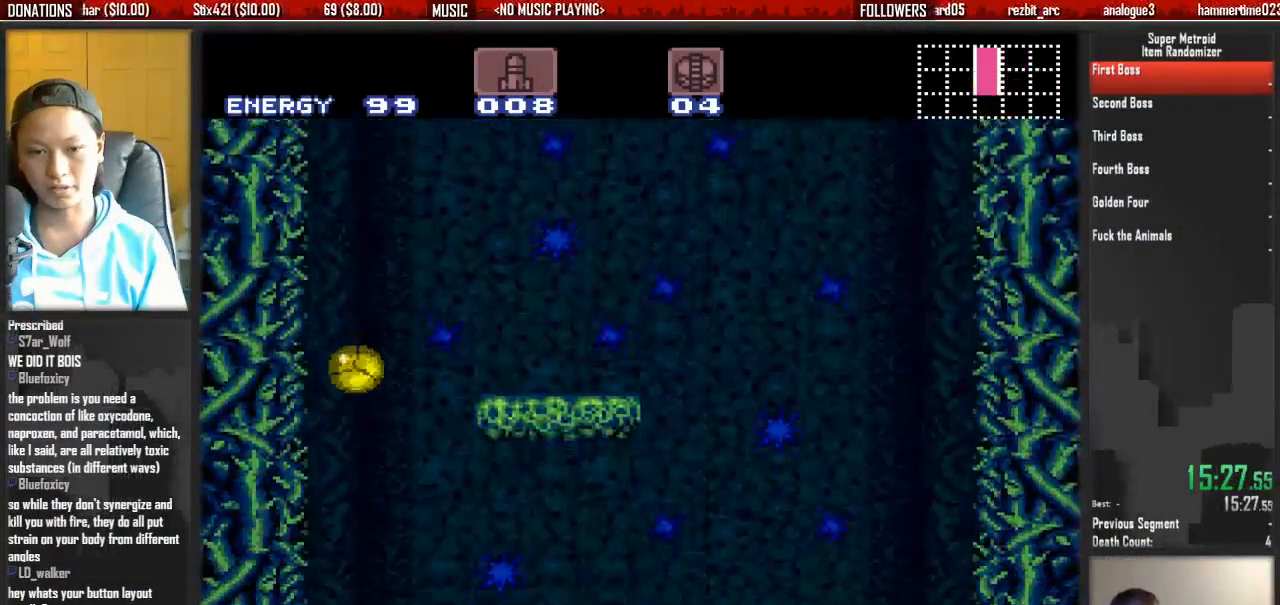
{"buttons": [], "events": []}